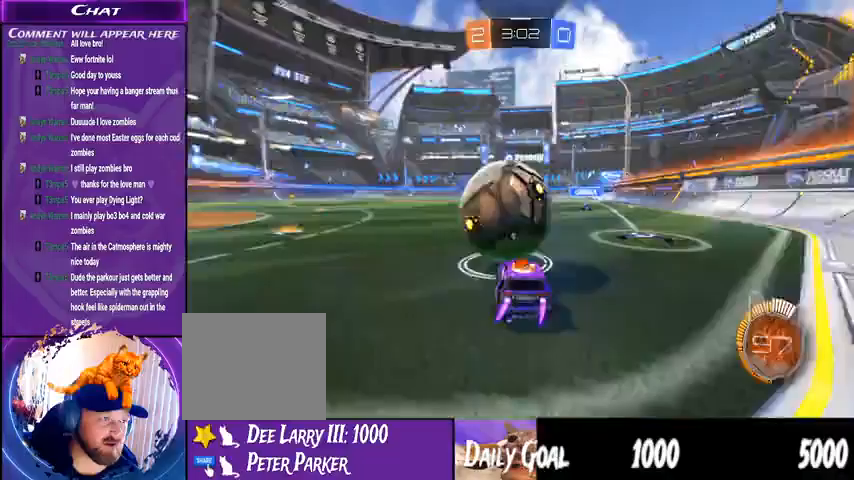
Gameplay with a controller (PlayStation layout); each line is a JSON object with the inputs held at the frame after it. "events" lists button and stick changes between this image and that frame as [ms after this image, input, new state], when the widget could be followed in between. Not read: HOME SELECT.
{"buttons": ["R1", "R2"], "left_stick": "right", "right_stick": "center", "events": [[33, "left_stick", "center"], [500, "left_stick", "right"]]}
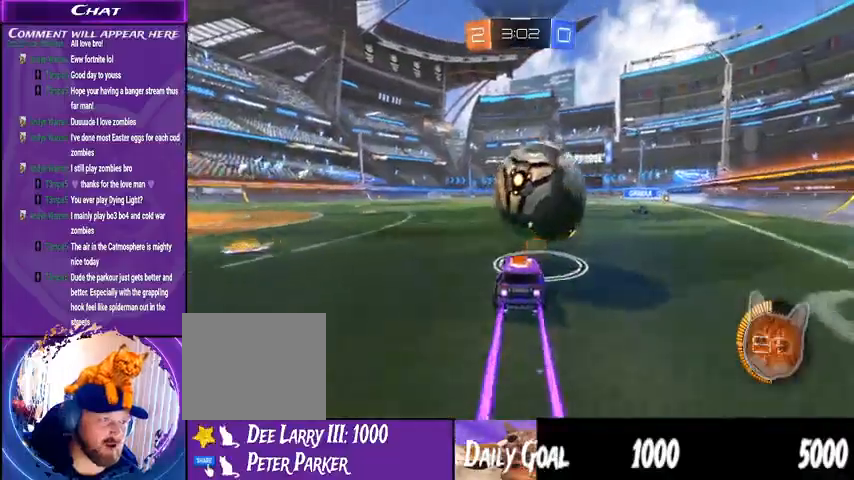
{"buttons": ["CROSS", "L1", "R1", "R2"], "left_stick": "center", "right_stick": "center"}
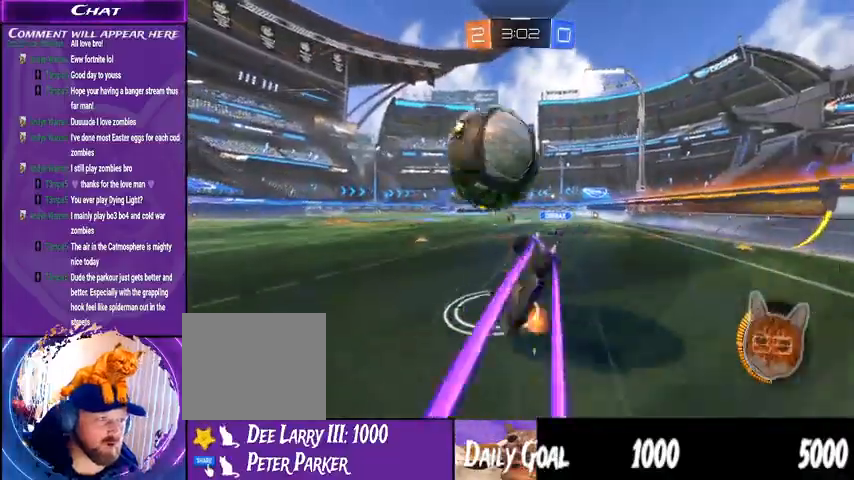
{"buttons": ["R2"], "left_stick": "center", "right_stick": "center", "events": [[33, "L1", "up"], [67, "CROSS", "up"], [100, "R1", "up"]]}
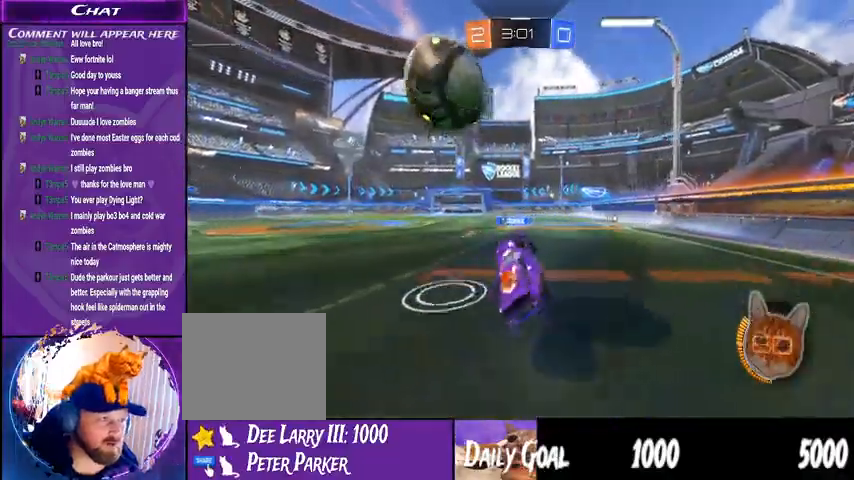
{"buttons": ["R2"], "left_stick": "left", "right_stick": "center", "events": [[467, "left_stick", "left"]]}
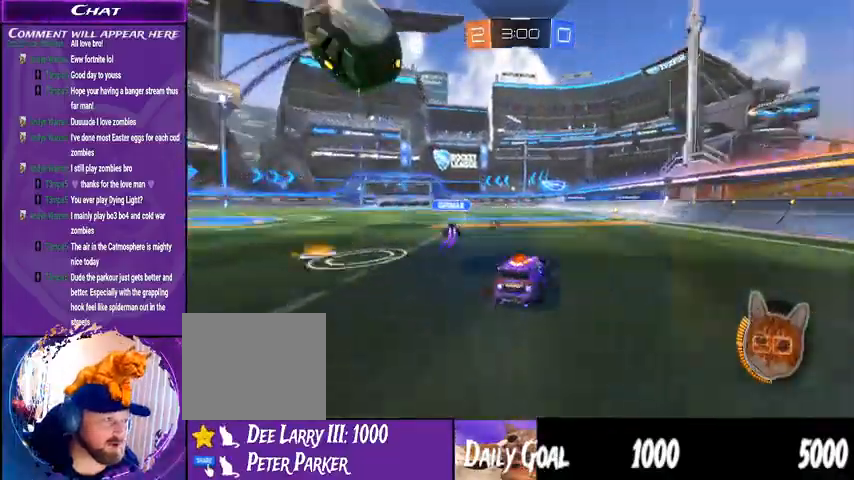
{"buttons": ["R2"], "left_stick": "center", "right_stick": "center", "events": [[67, "R1", "down"], [433, "left_stick", "center"], [467, "R1", "up"]]}